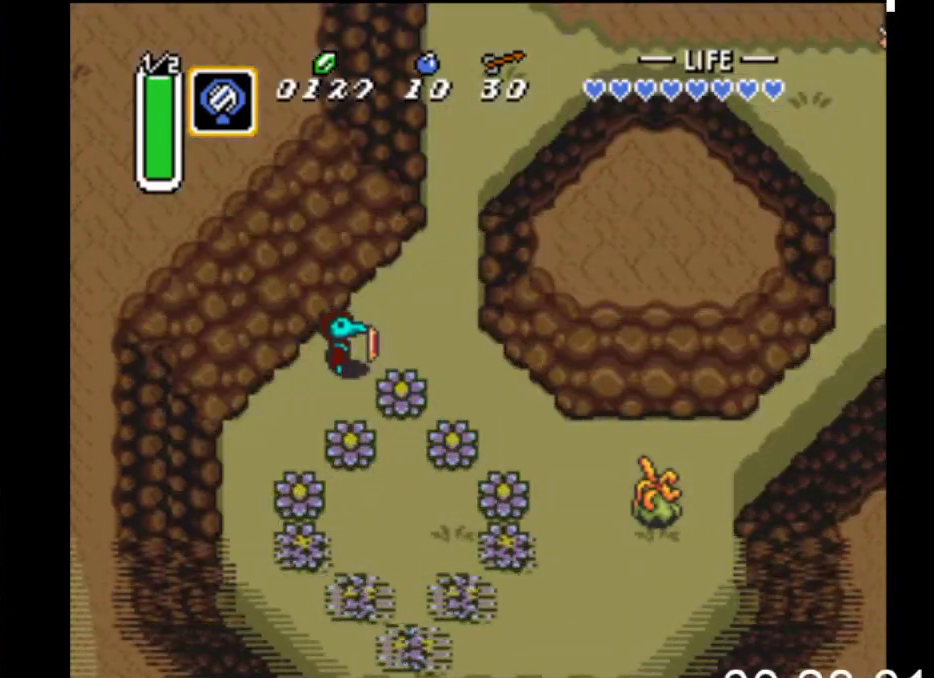
Gameplay with a controller (Xbox layout); each line is a JSON object with the inputs held at the frame after it. "events" lists button and stick changes between this image and that frame as [ms after this image, input, new state], when the widget could be followed in between. Not read: left_stick right_stick.
{"buttons": ["DPAD_UP", "DPAD_RIGHT"], "events": []}
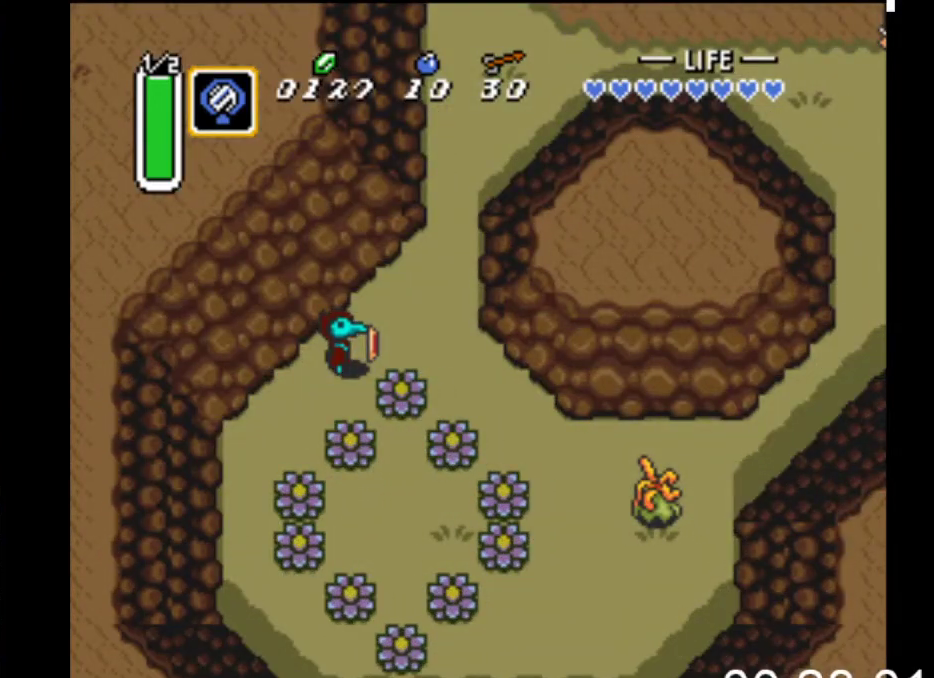
{"buttons": ["DPAD_UP", "DPAD_RIGHT"], "events": []}
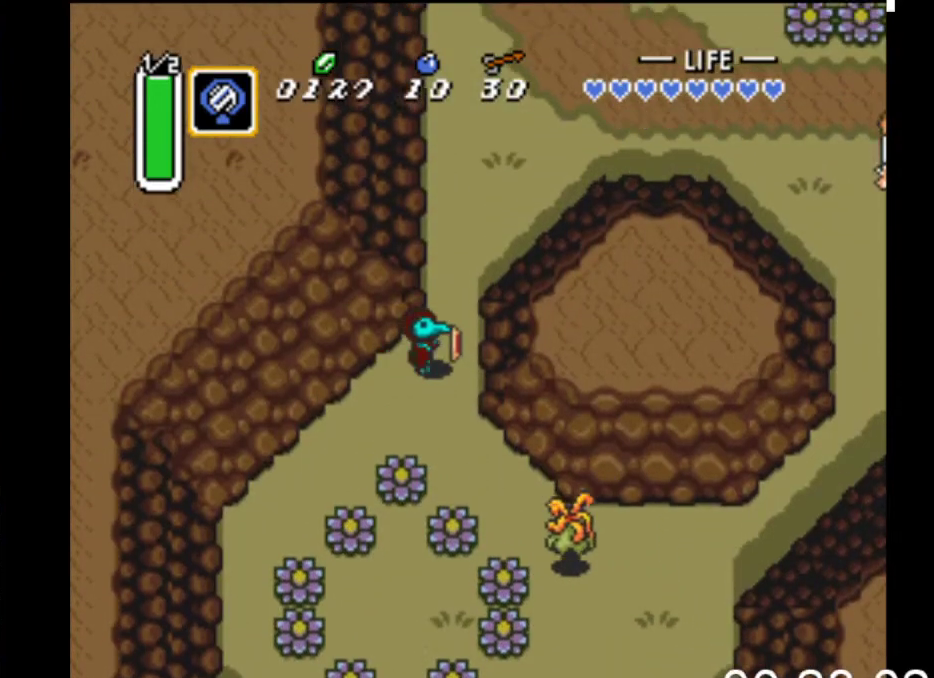
{"buttons": ["DPAD_UP"], "events": [[200, "DPAD_RIGHT", "up"]]}
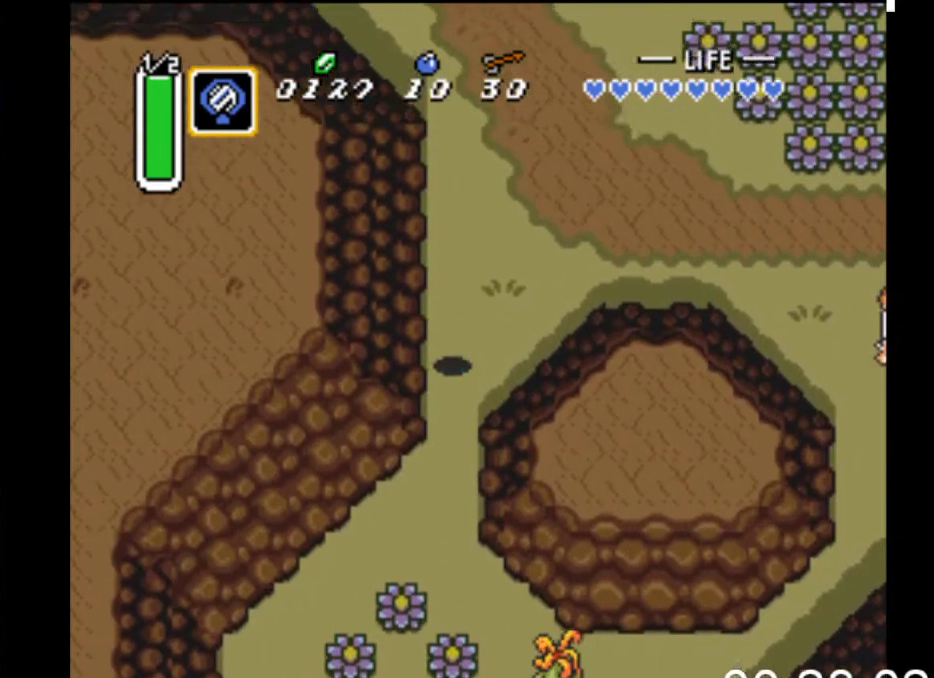
{"buttons": ["B"], "events": [[300, "DPAD_RIGHT", "down"], [300, "DPAD_UP", "up"], [367, "B", "down"], [500, "DPAD_RIGHT", "up"]]}
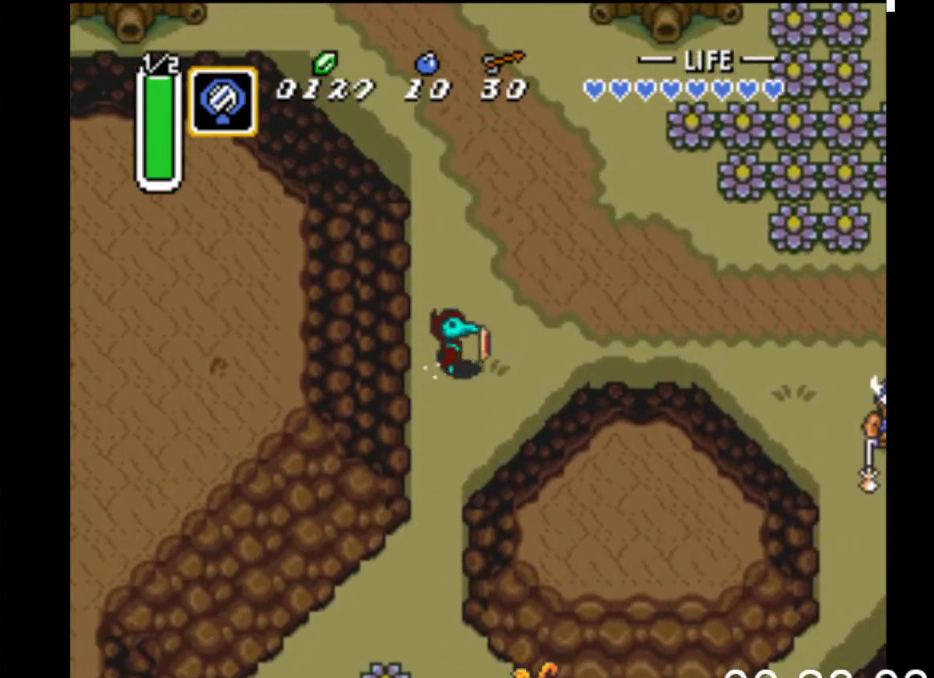
{"buttons": ["B"], "events": []}
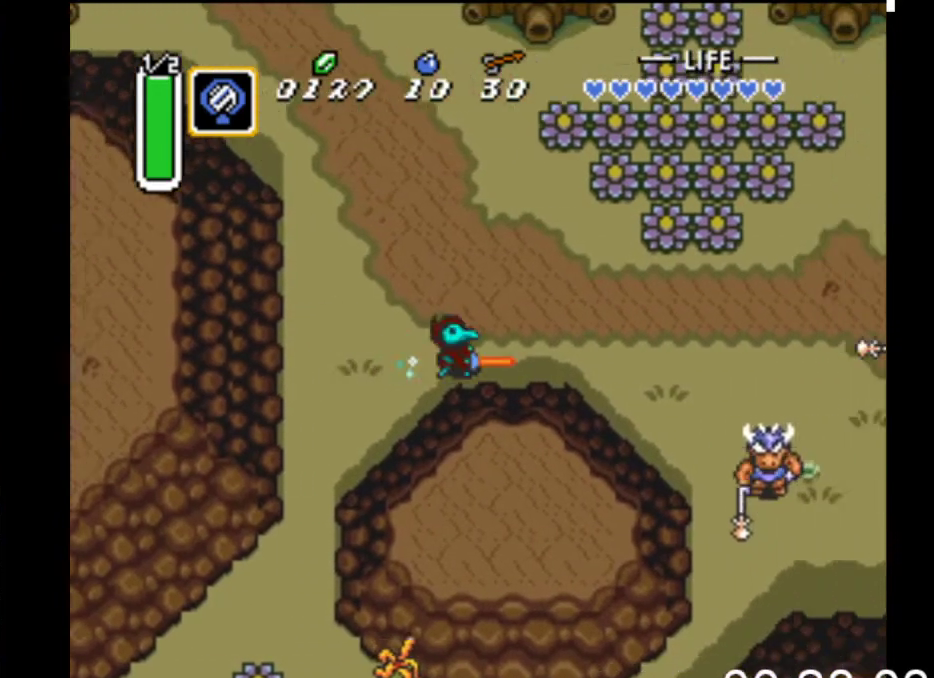
{"buttons": ["B"], "events": [[300, "DPAD_UP", "down"], [333, "B", "up"], [400, "B", "down"], [400, "DPAD_UP", "up"]]}
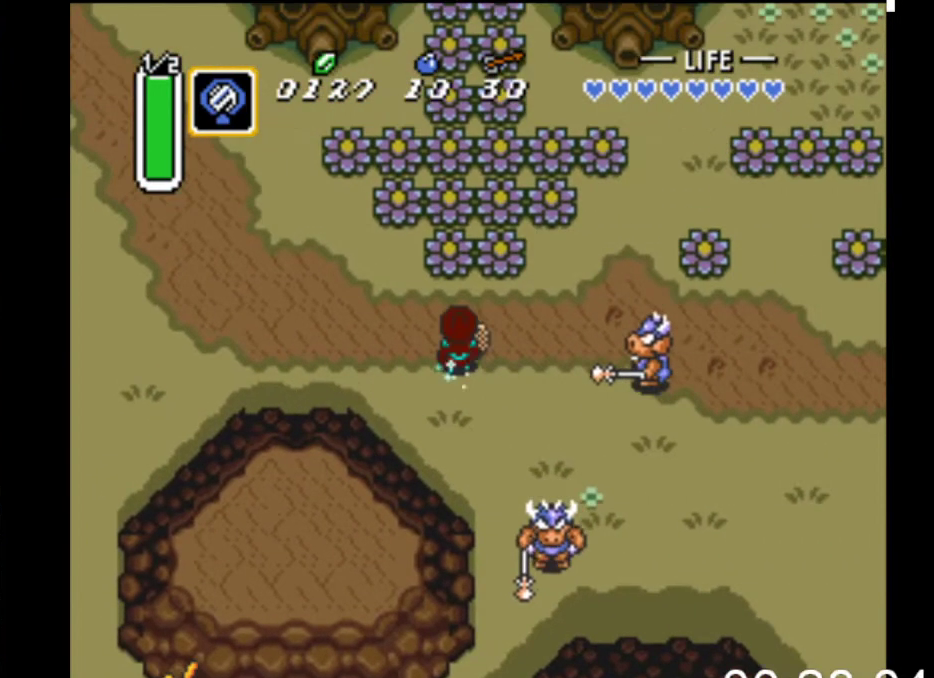
{"buttons": ["B"], "events": []}
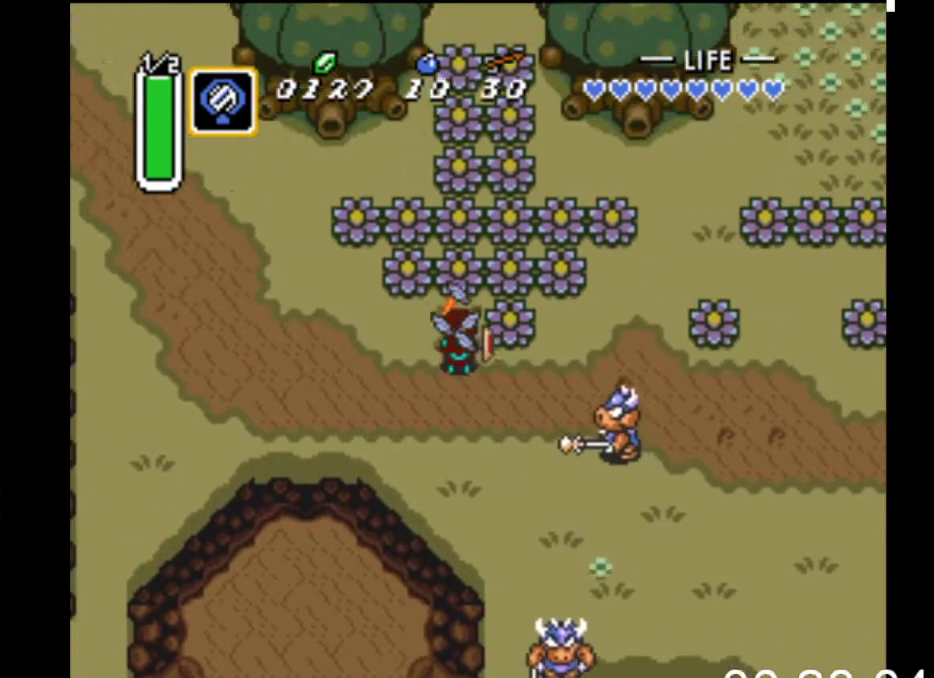
{"buttons": ["B"], "events": []}
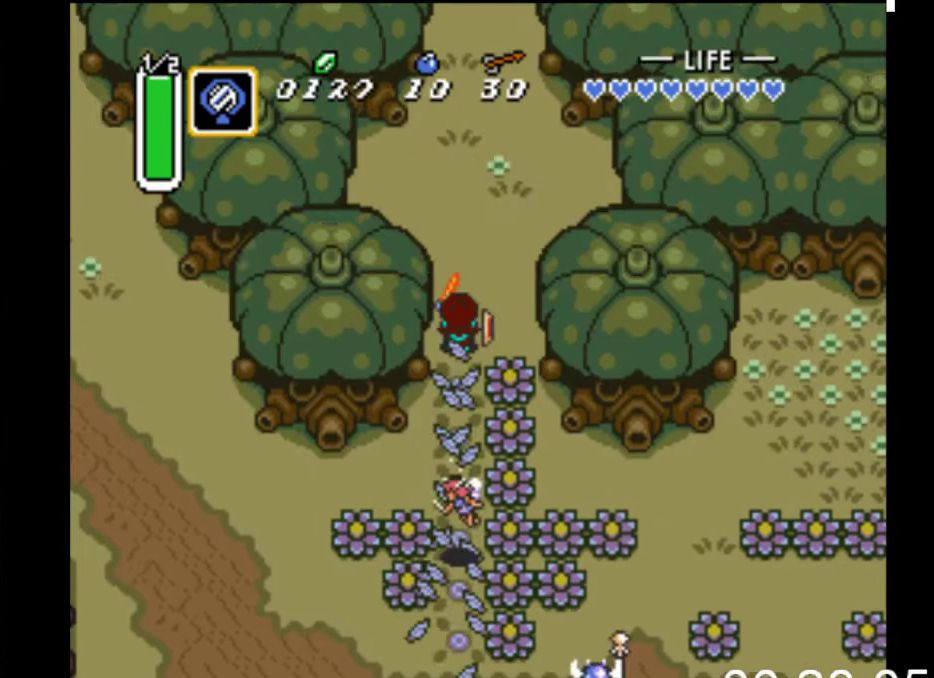
{"buttons": ["B"], "events": []}
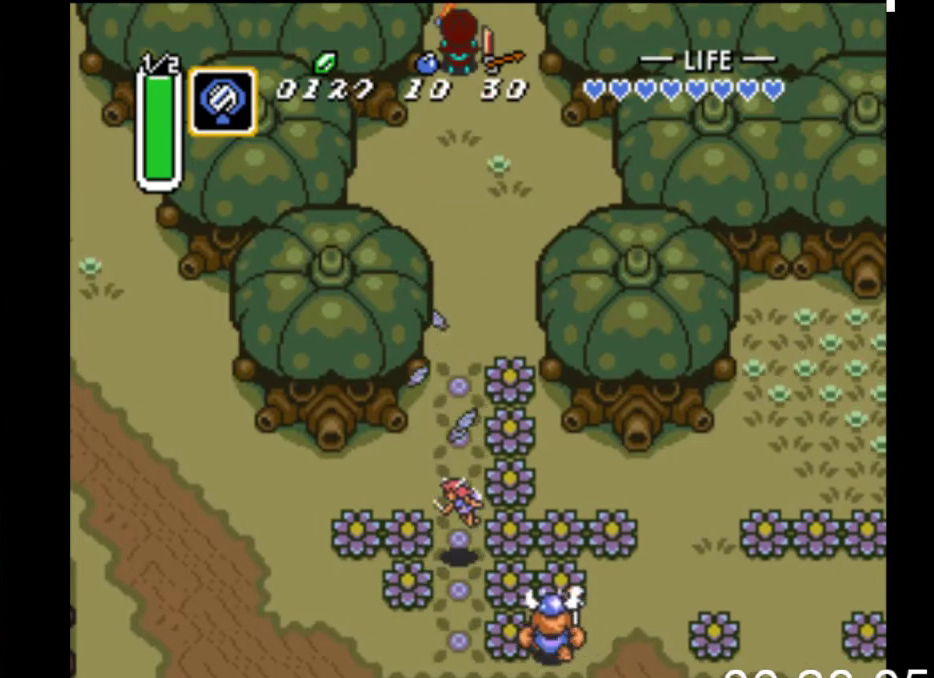
{"buttons": ["B"], "events": []}
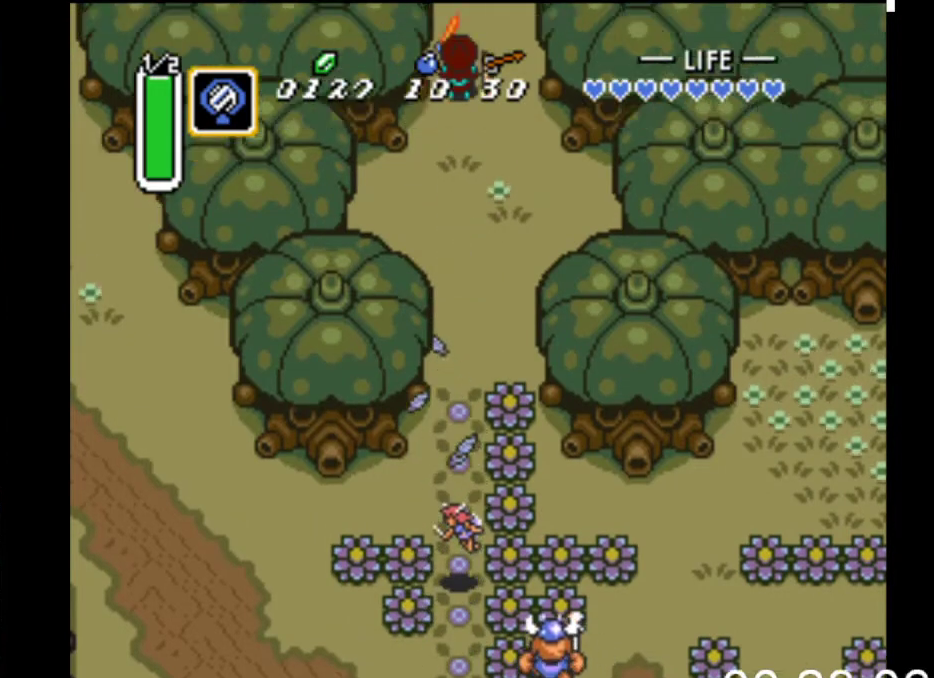
{"buttons": ["DPAD_UP"], "events": [[233, "B", "up"], [267, "DPAD_UP", "down"]]}
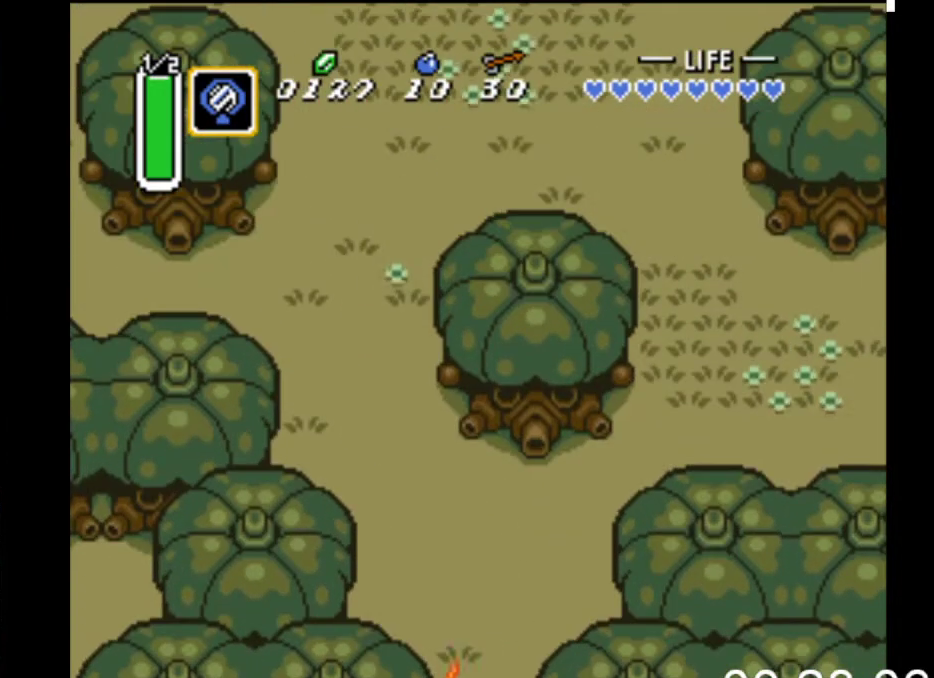
{"buttons": ["DPAD_UP", "DPAD_LEFT"], "events": [[267, "DPAD_LEFT", "down"]]}
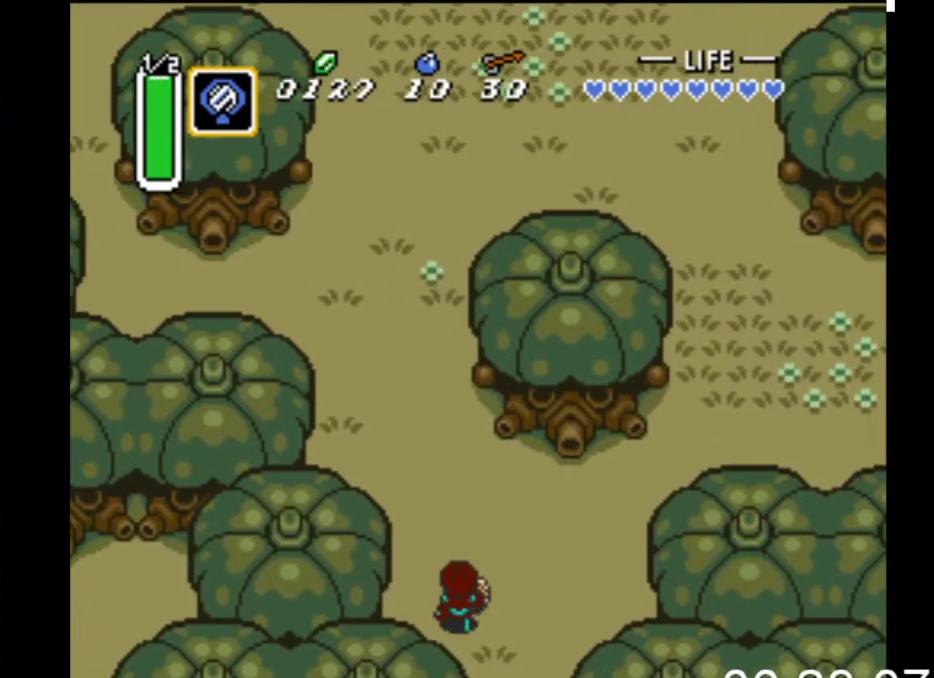
{"buttons": ["B"], "events": [[100, "DPAD_LEFT", "up"], [167, "B", "down"], [300, "DPAD_UP", "up"]]}
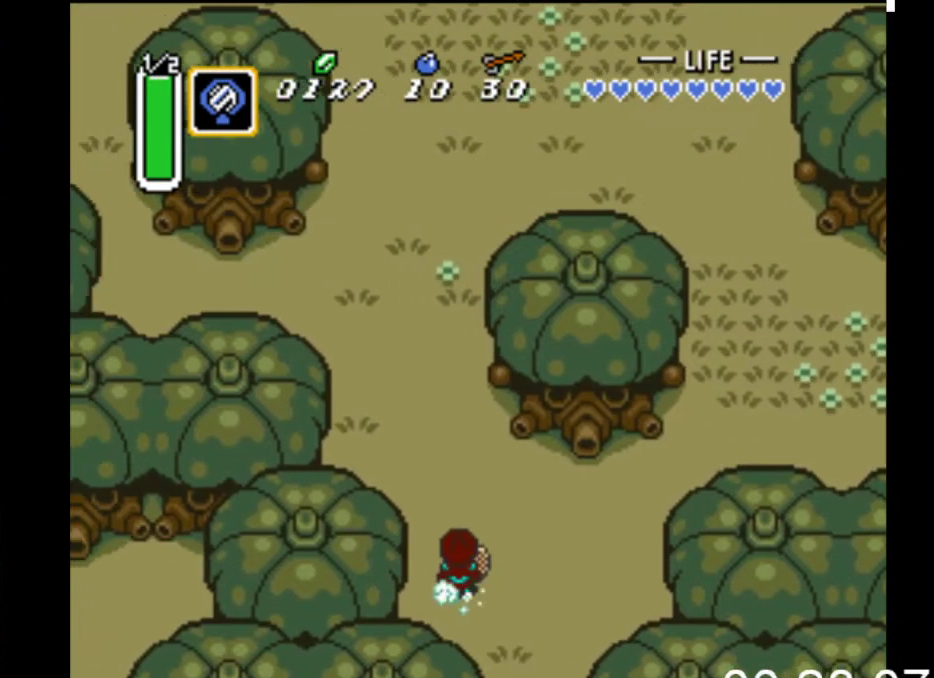
{"buttons": ["B"], "events": []}
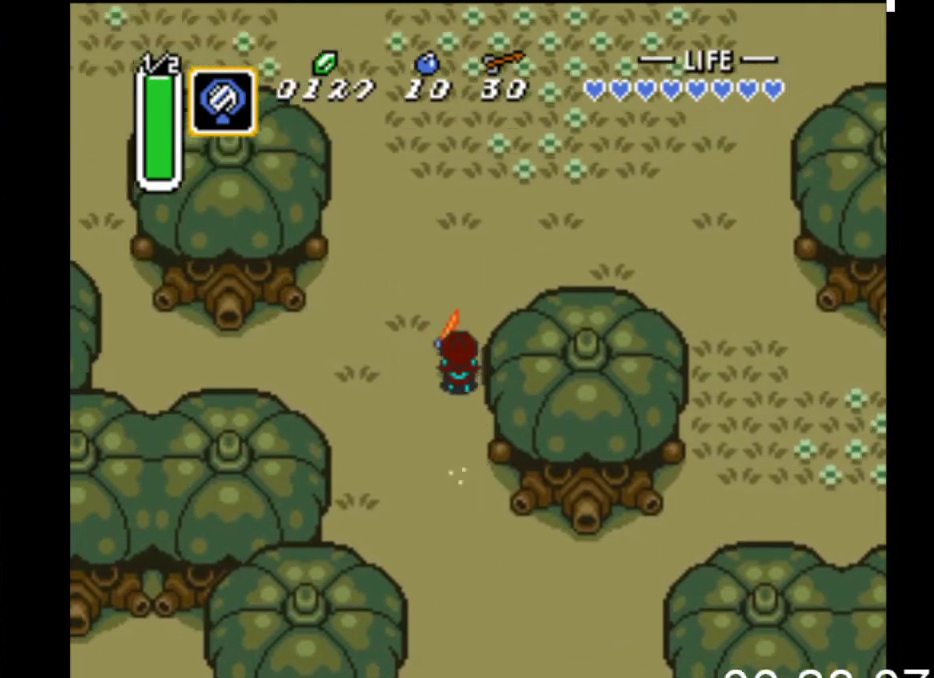
{"buttons": ["DPAD_UP", "DPAD_RIGHT"], "events": [[333, "DPAD_RIGHT", "down"], [333, "DPAD_UP", "down"], [367, "B", "up"]]}
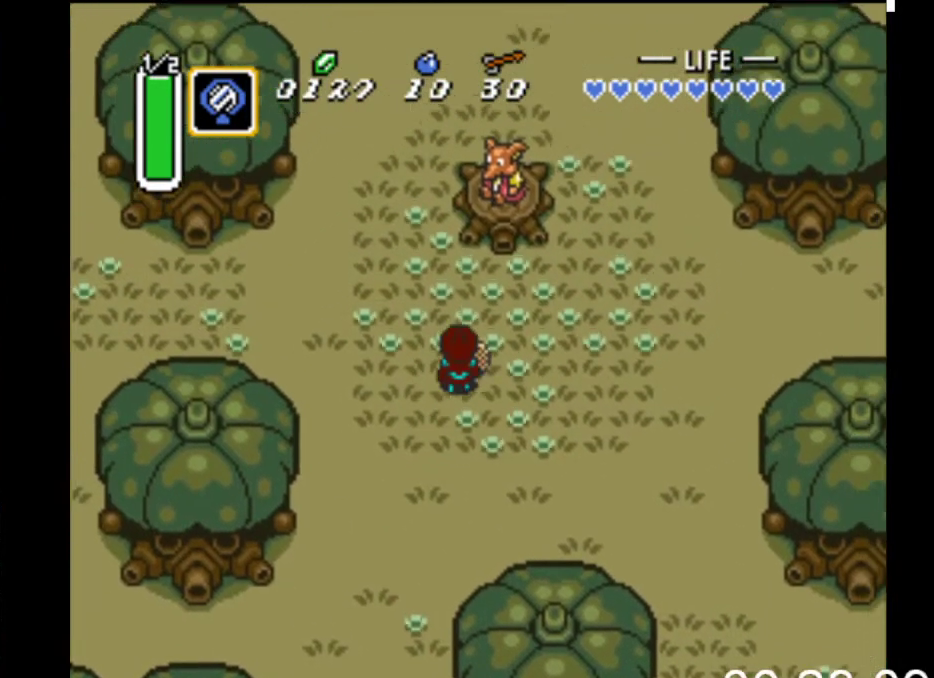
{"buttons": ["B", "DPAD_UP"], "events": [[67, "DPAD_RIGHT", "up"], [367, "B", "down"]]}
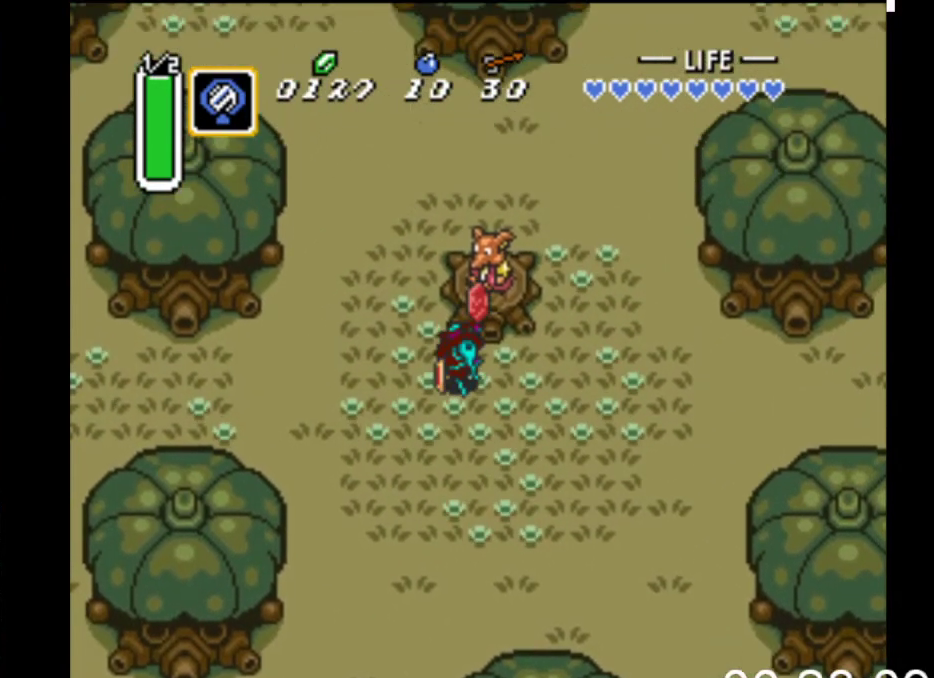
{"buttons": [], "events": [[200, "B", "up"], [233, "DPAD_UP", "up"]]}
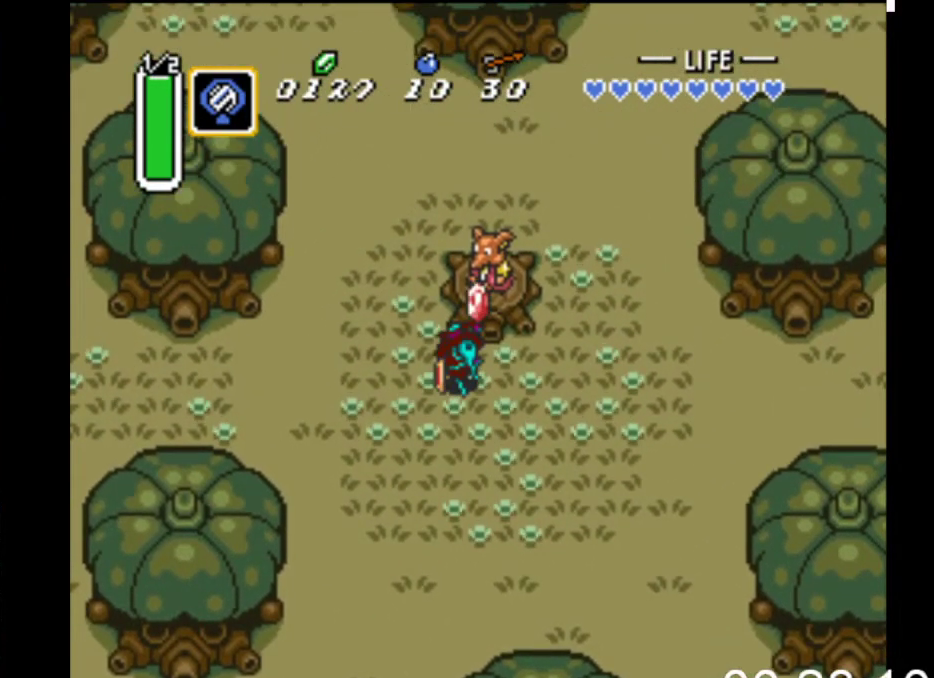
{"buttons": ["DPAD_DOWN"], "events": [[467, "DPAD_DOWN", "down"]]}
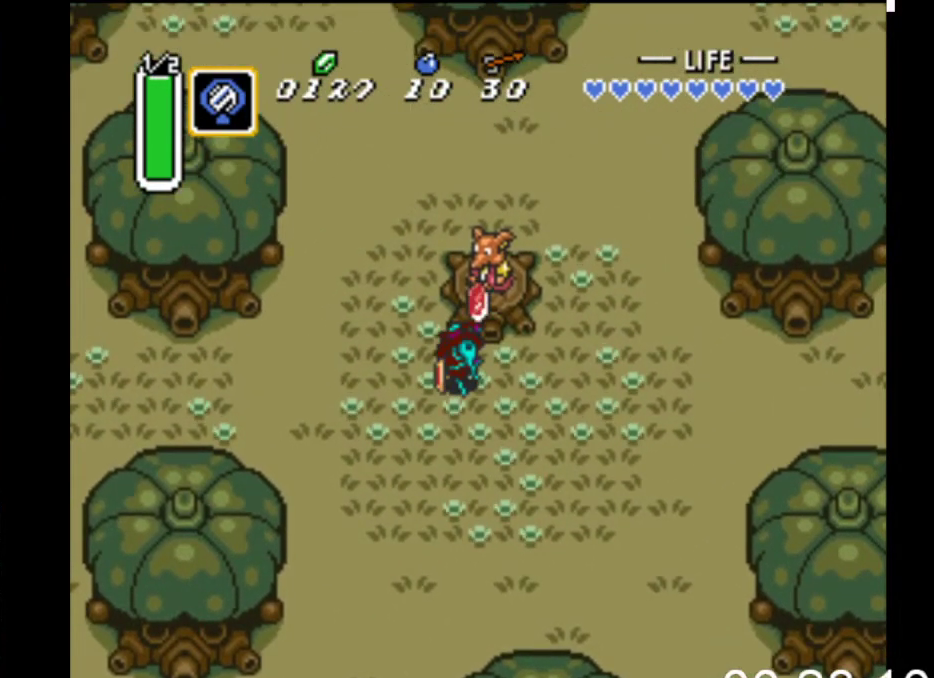
{"buttons": ["DPAD_DOWN"], "events": [[167, "DPAD_LEFT", "down"], [467, "DPAD_LEFT", "up"]]}
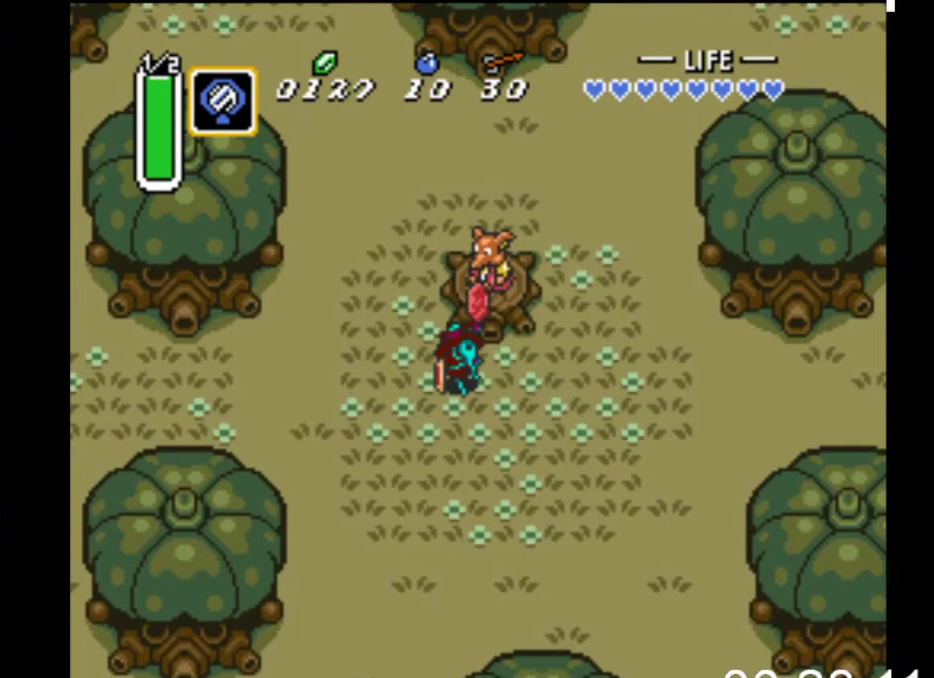
{"buttons": ["B", "DPAD_DOWN"], "events": [[167, "DPAD_LEFT", "down"], [333, "DPAD_LEFT", "up"], [433, "B", "down"]]}
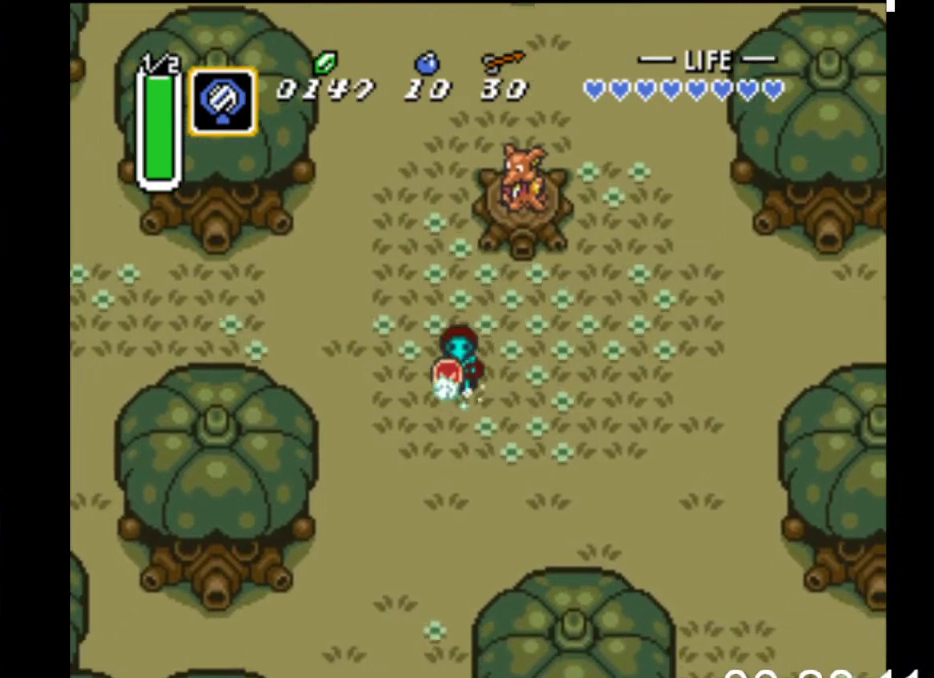
{"buttons": ["B"], "events": [[67, "DPAD_DOWN", "up"]]}
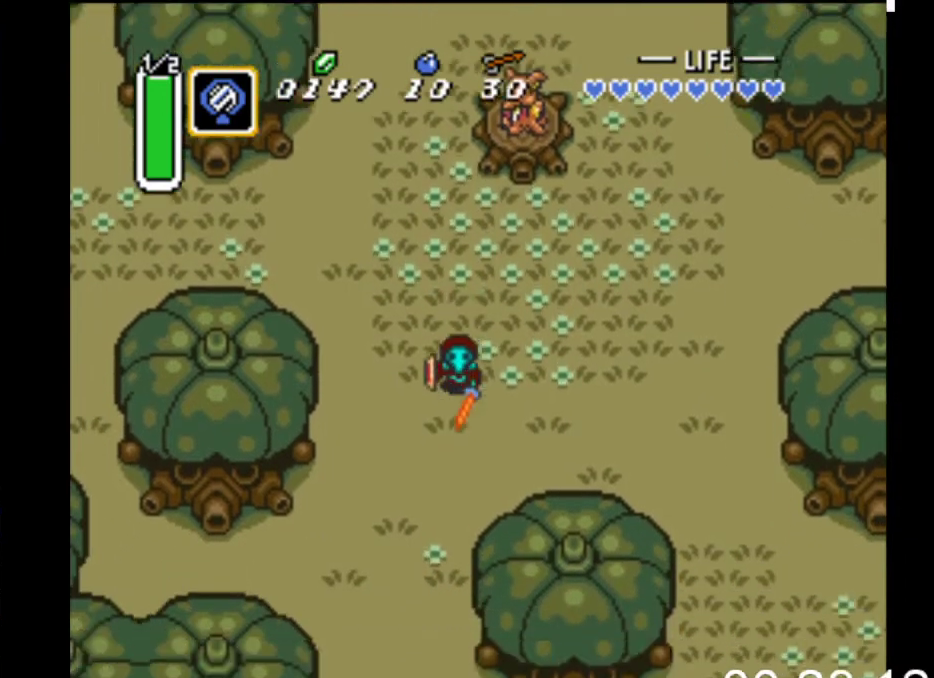
{"buttons": ["B"], "events": []}
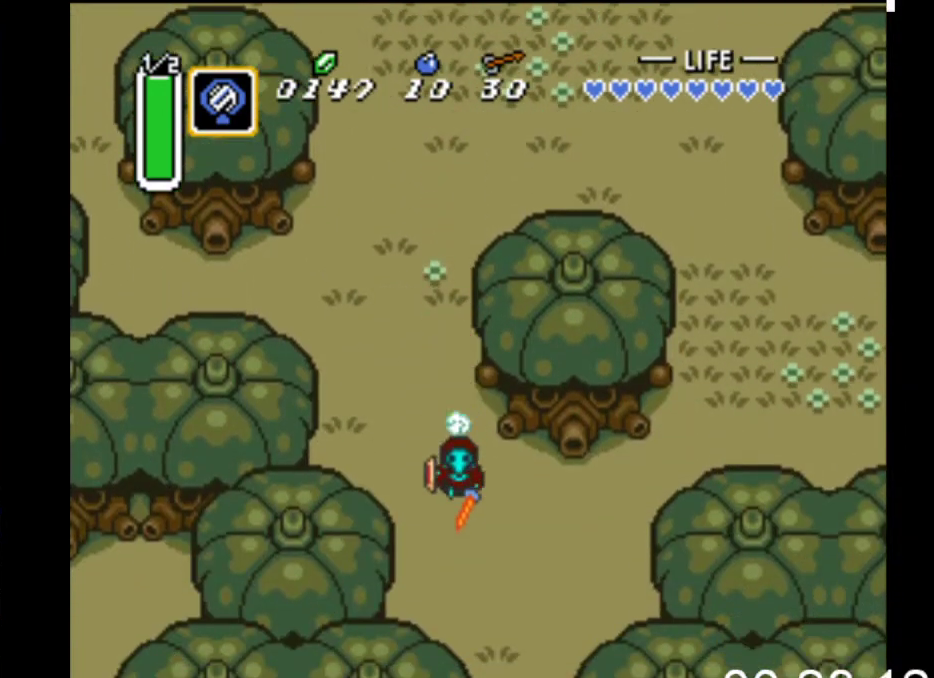
{"buttons": ["DPAD_DOWN"], "events": [[133, "DPAD_DOWN", "down"], [133, "DPAD_RIGHT", "down"], [200, "B", "up"], [300, "DPAD_RIGHT", "up"]]}
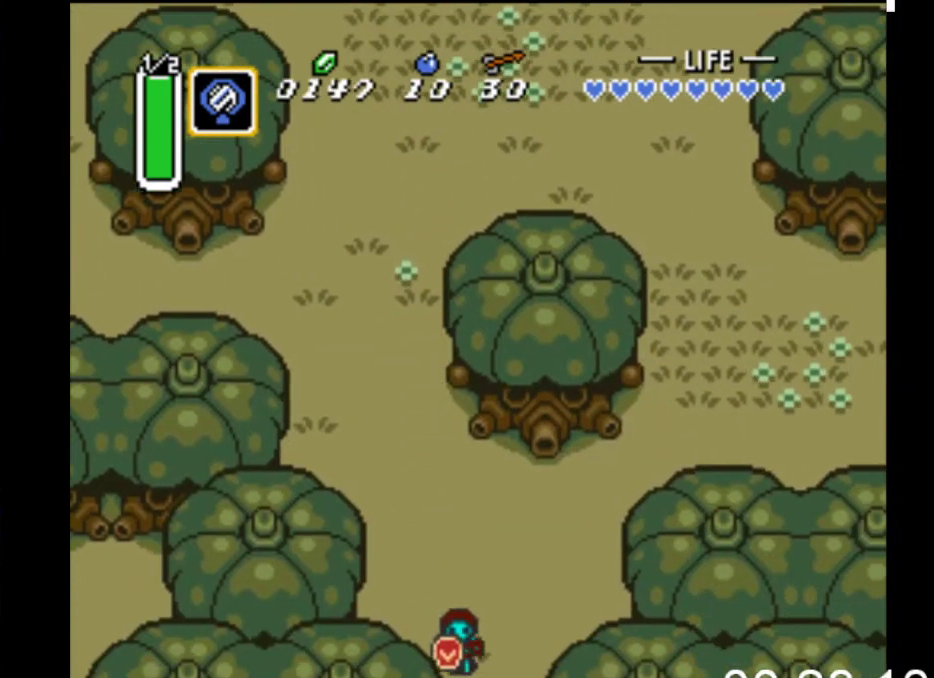
{"buttons": ["DPAD_DOWN"], "events": []}
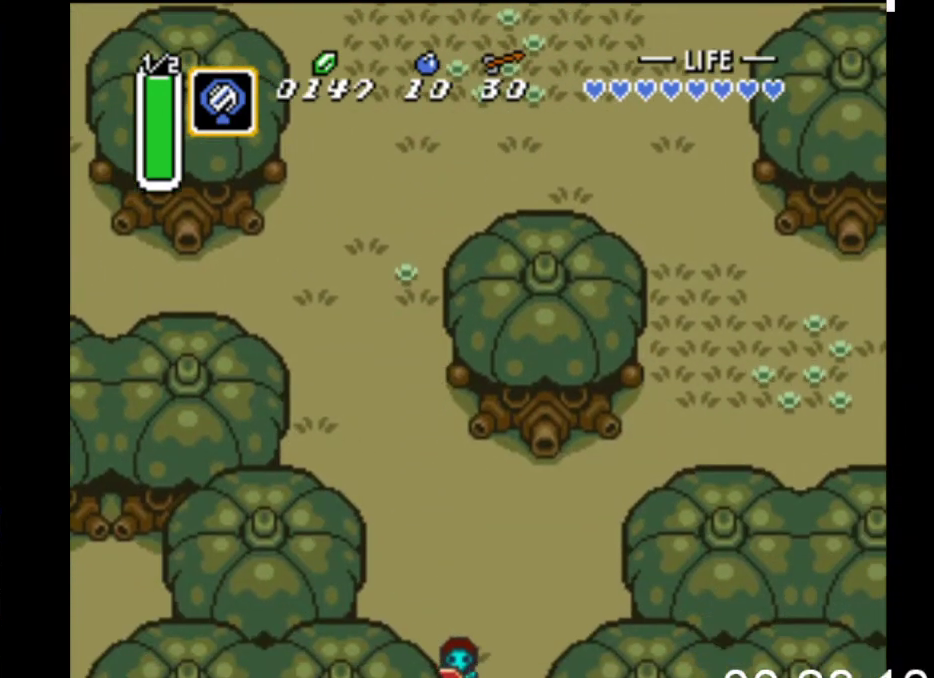
{"buttons": ["DPAD_DOWN"], "events": []}
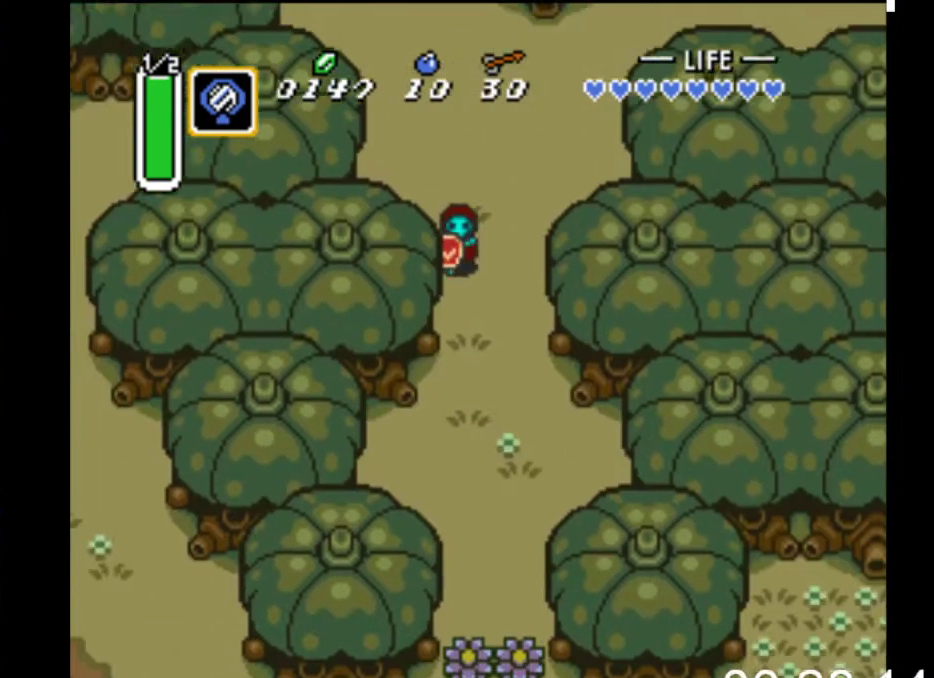
{"buttons": ["DPAD_DOWN", "DPAD_RIGHT"], "events": [[133, "DPAD_RIGHT", "down"]]}
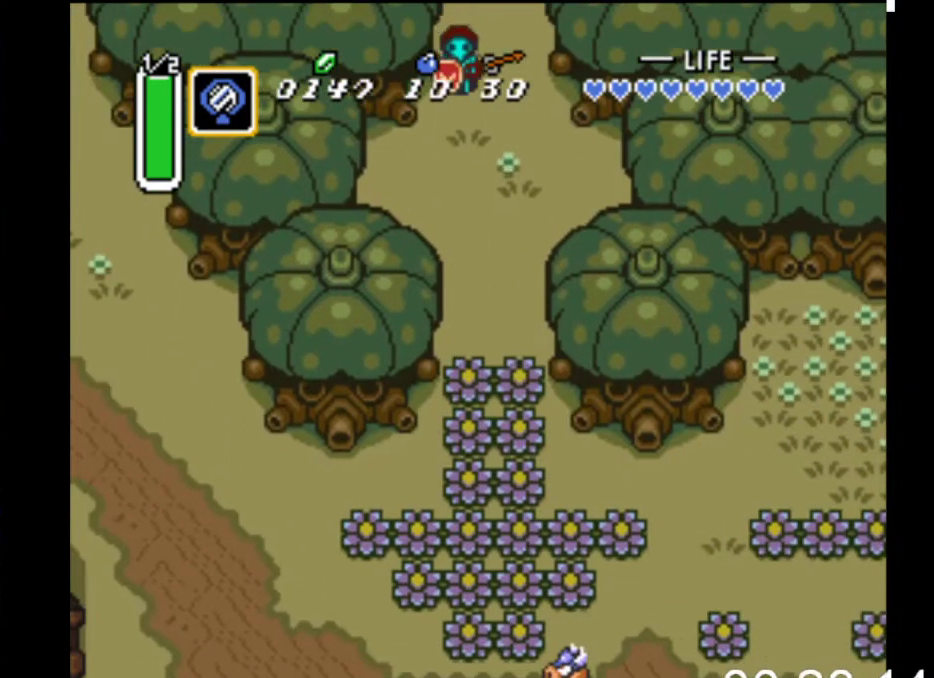
{"buttons": ["B"], "events": [[33, "DPAD_DOWN", "up"], [233, "DPAD_DOWN", "down"], [267, "DPAD_RIGHT", "up"], [300, "B", "down"], [400, "DPAD_DOWN", "up"]]}
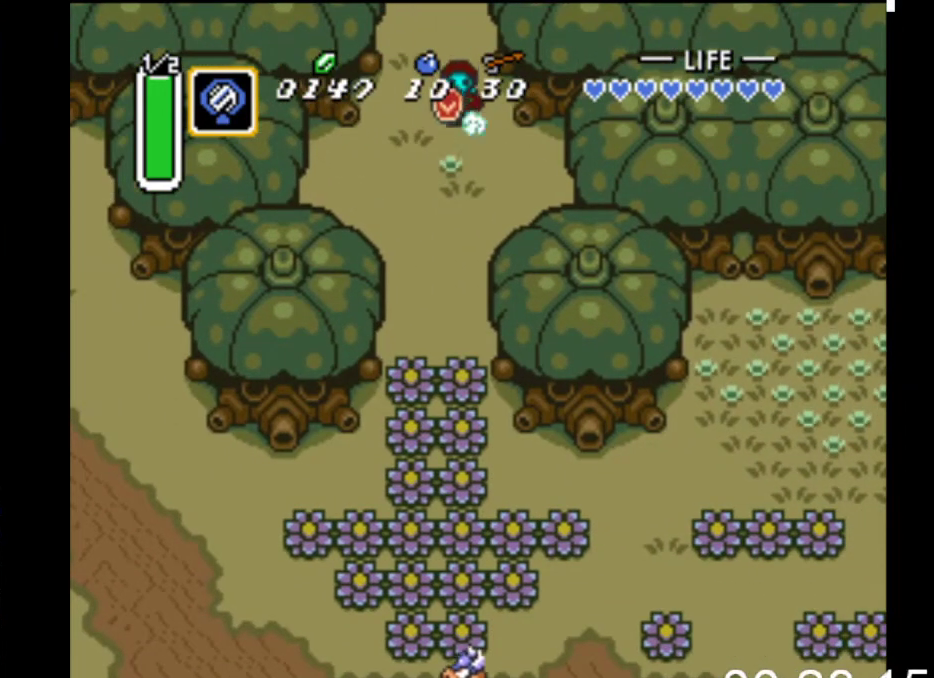
{"buttons": ["B"], "events": []}
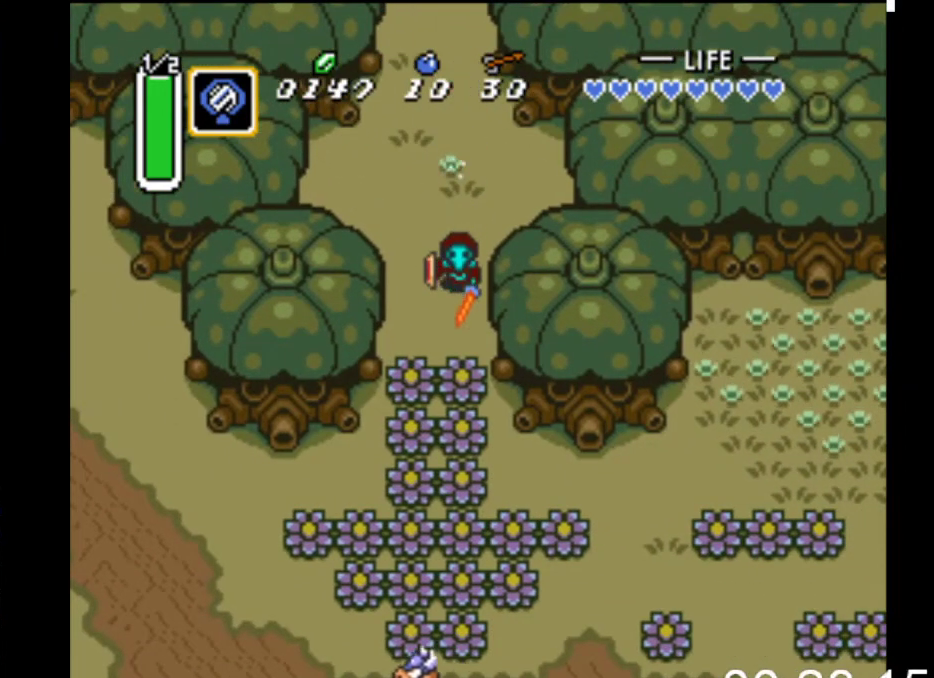
{"buttons": ["DPAD_RIGHT"], "events": [[300, "DPAD_RIGHT", "down"], [333, "B", "up"]]}
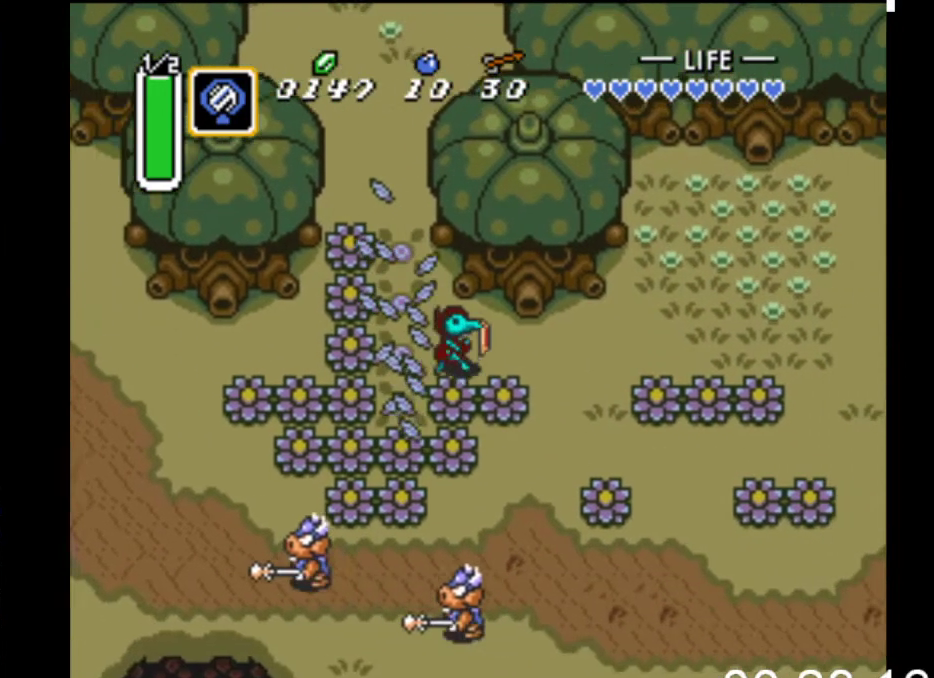
{"buttons": ["B"], "events": [[67, "B", "down"], [133, "DPAD_RIGHT", "up"]]}